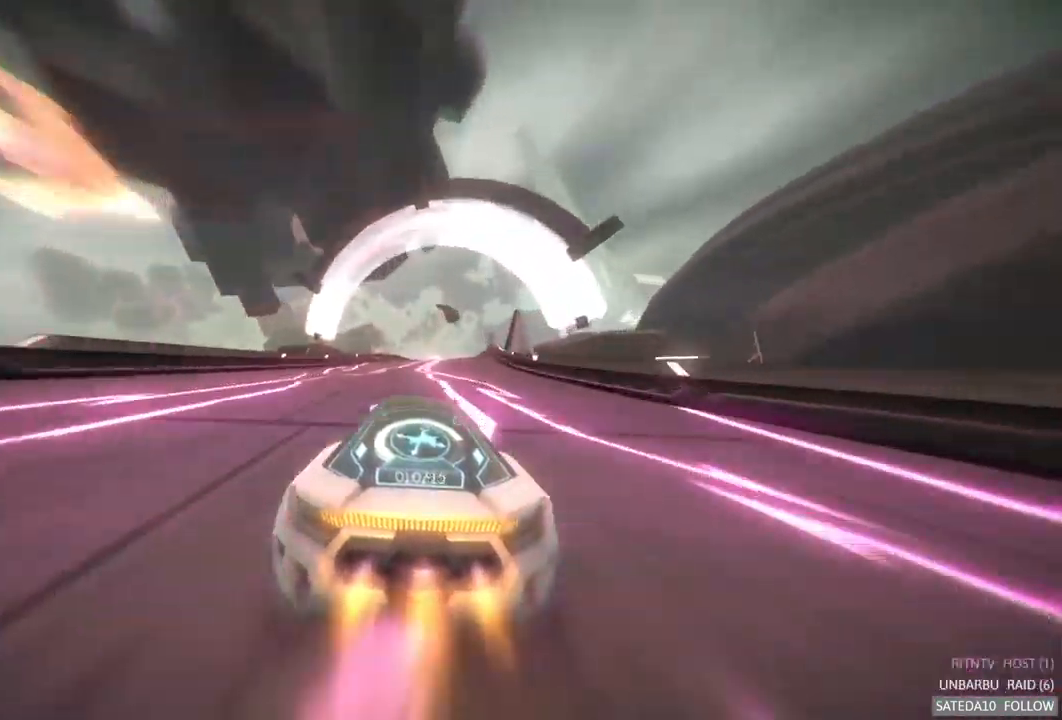
Gameplay with a controller (Xbox layout); each line is a JSON object with the inputs held at the frame after it. "events" lists button and stick changes between this image and that frame as [ms after this image, input, new state], when the widget could be followed in between. Not read: L3 R3.
{"buttons": ["A", "R2"], "left_stick": "center", "right_stick": "center", "events": [[150, "left_stick", "center"]]}
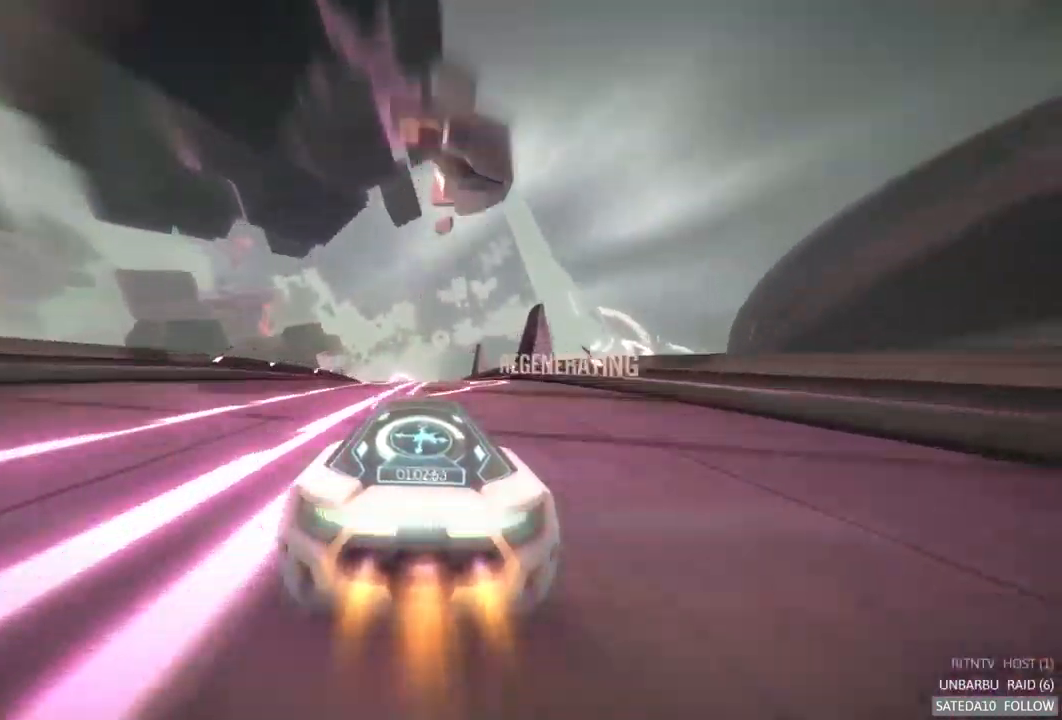
{"buttons": ["A", "R2"], "left_stick": "center", "right_stick": "center", "events": []}
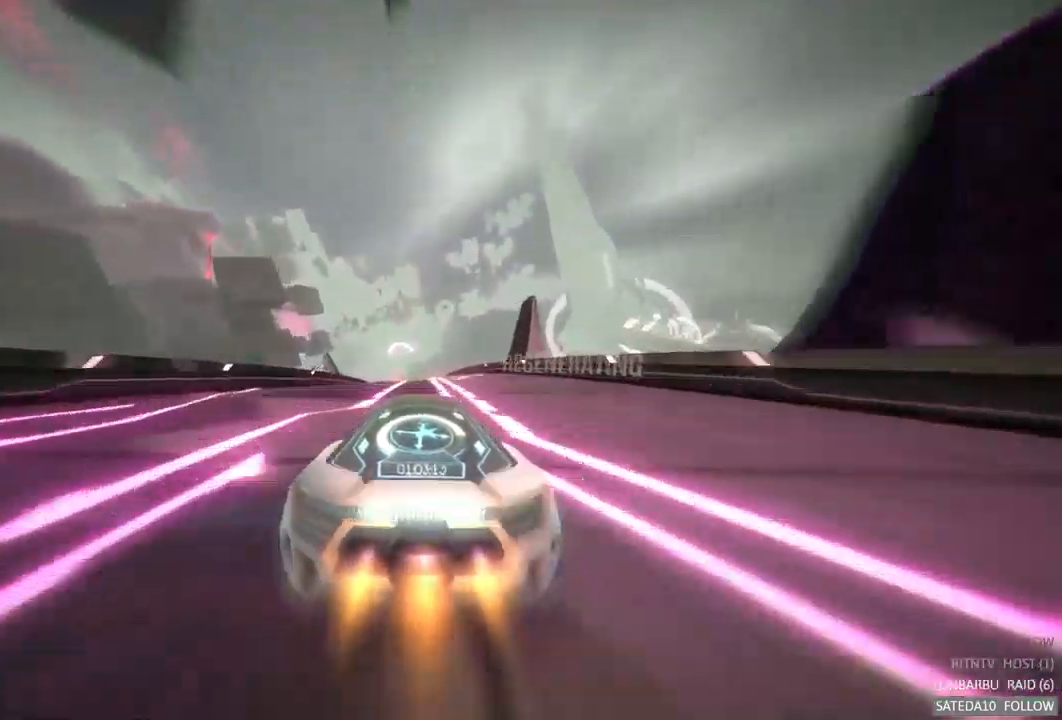
{"buttons": ["A", "R2"], "left_stick": "center", "right_stick": "center", "events": []}
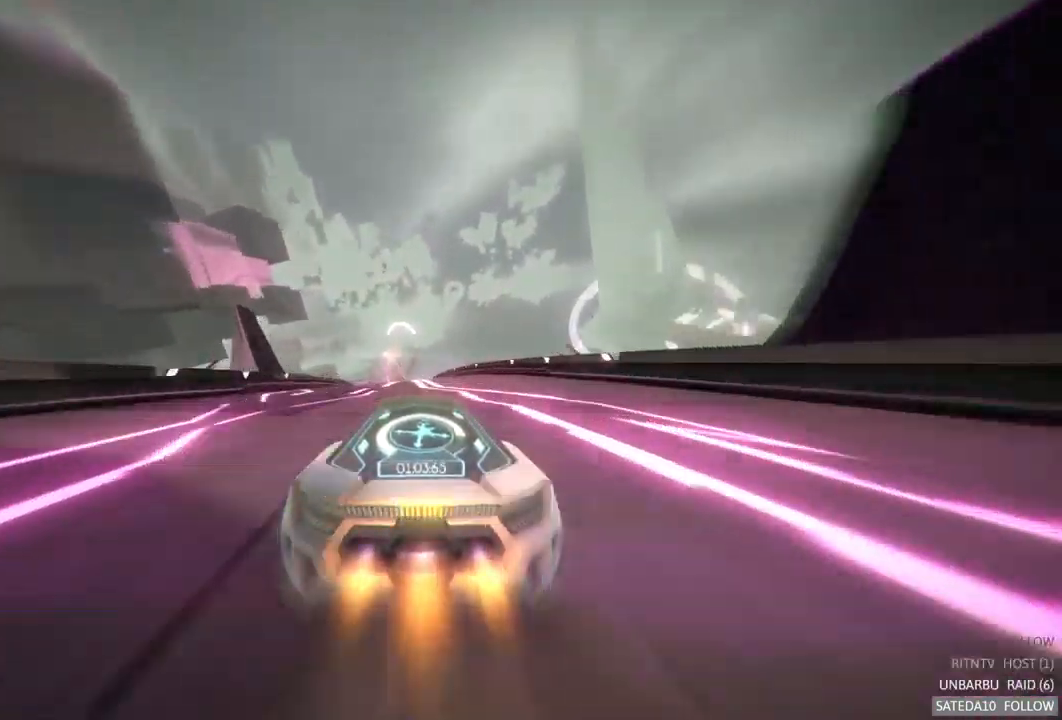
{"buttons": ["A", "R2"], "left_stick": "left", "right_stick": "center", "events": [[300, "left_stick", "left"]]}
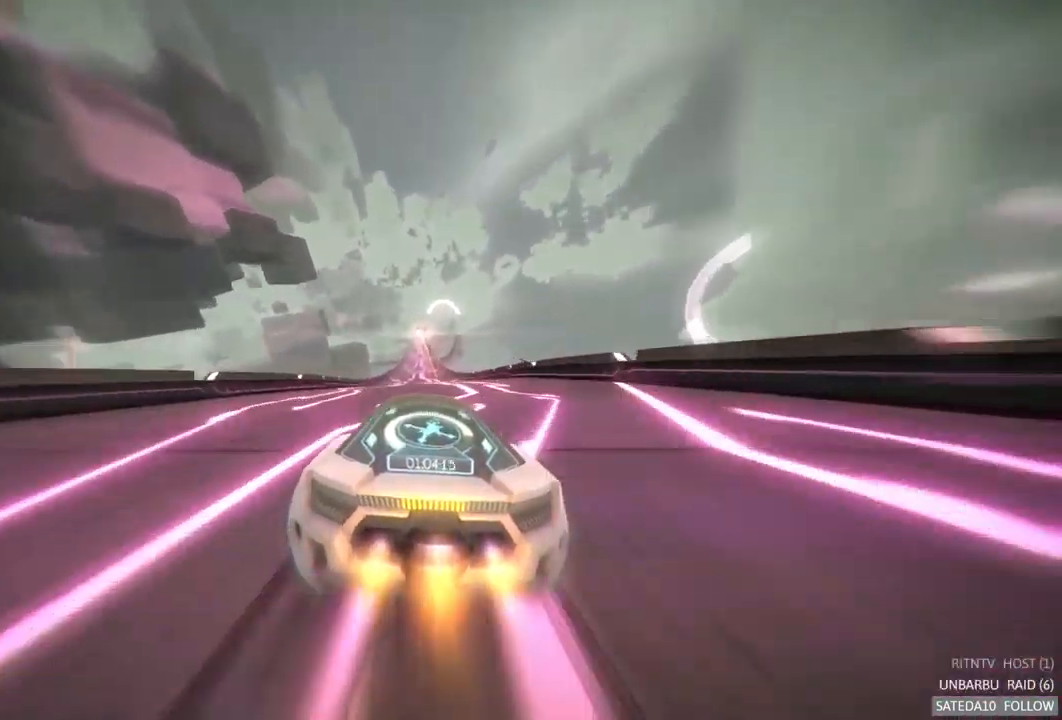
{"buttons": ["A", "R2"], "left_stick": "center", "right_stick": "center", "events": [[200, "left_stick", "center"]]}
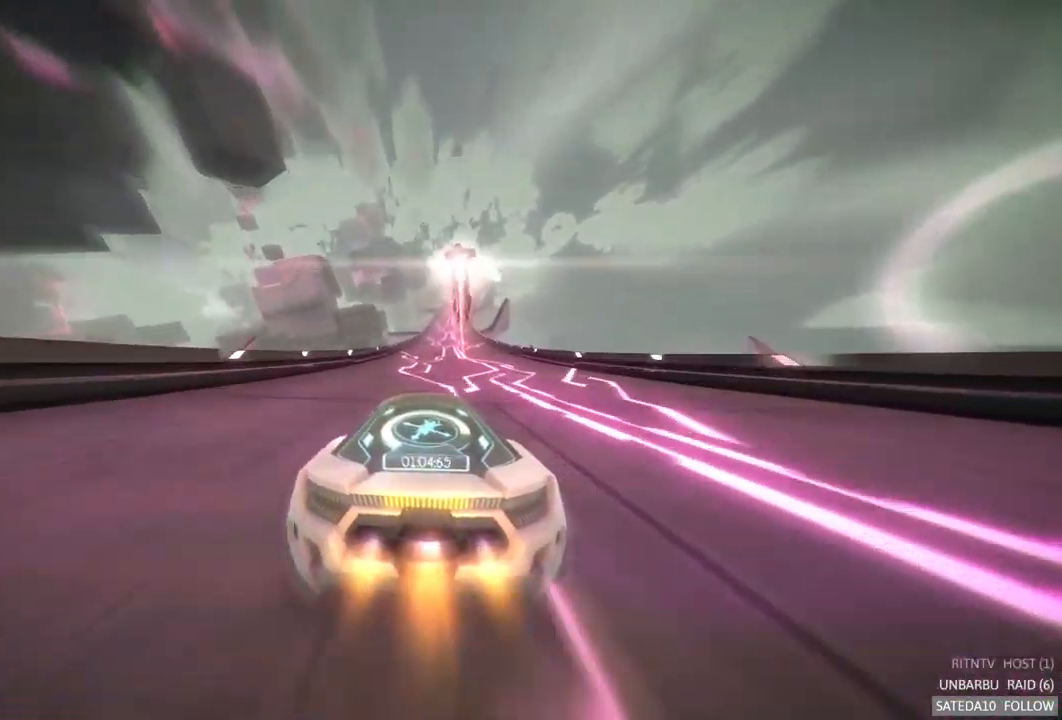
{"buttons": ["A", "R2"], "left_stick": "right", "right_stick": "center", "events": [[117, "left_stick", "left"], [283, "left_stick", "center"], [450, "left_stick", "right"]]}
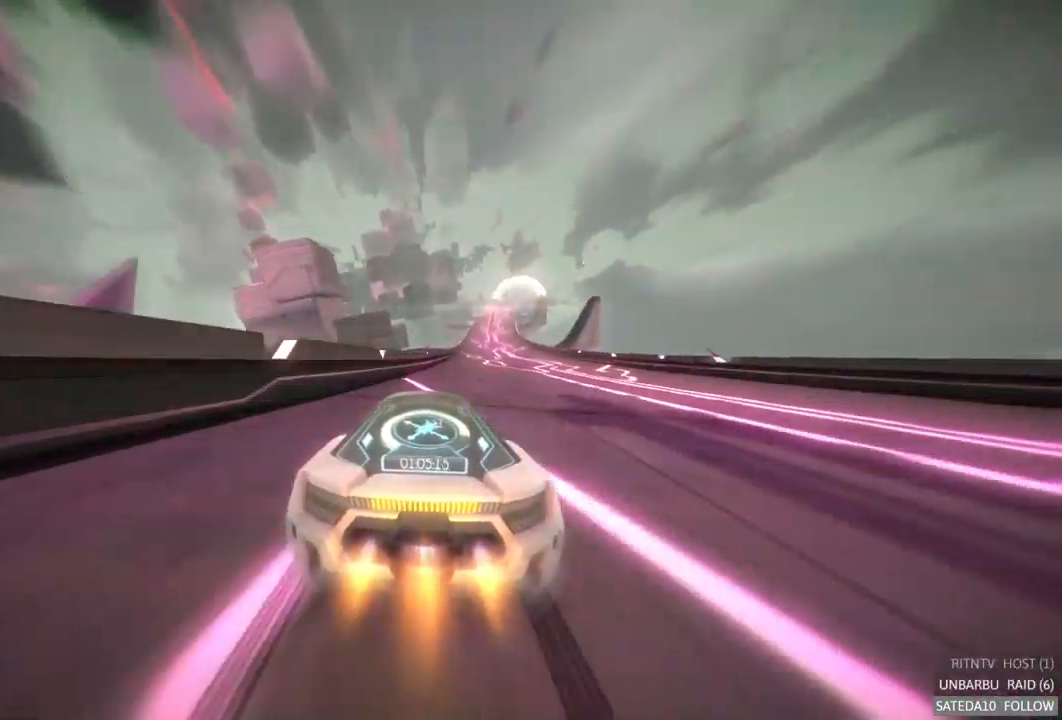
{"buttons": ["A", "R2"], "left_stick": "center", "right_stick": "center", "events": [[233, "left_stick", "center"]]}
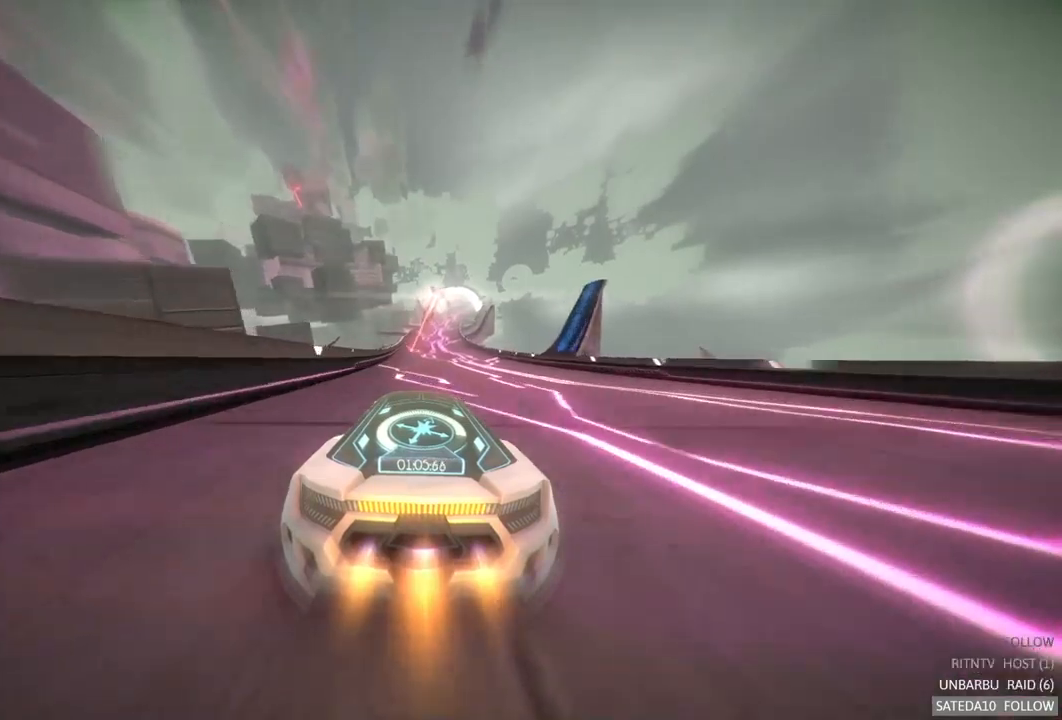
{"buttons": ["A", "R2"], "left_stick": "center", "right_stick": "center", "events": [[33, "left_stick", "right"], [217, "left_stick", "center"]]}
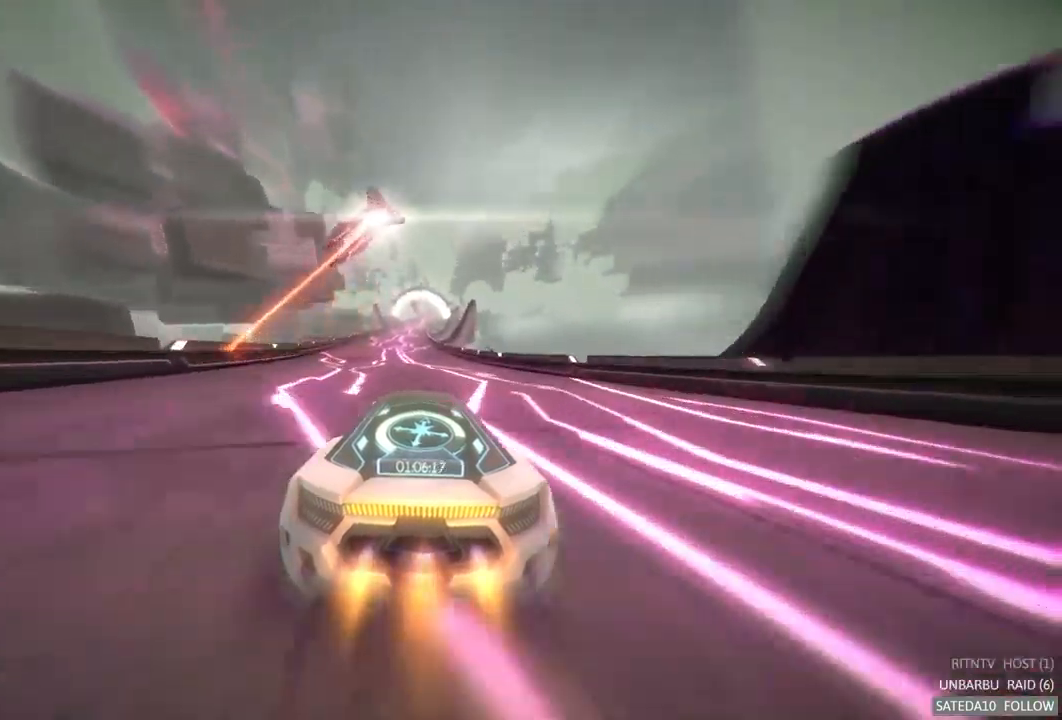
{"buttons": ["A", "R2"], "left_stick": "center", "right_stick": "center", "events": [[83, "left_stick", "left"], [233, "left_stick", "center"]]}
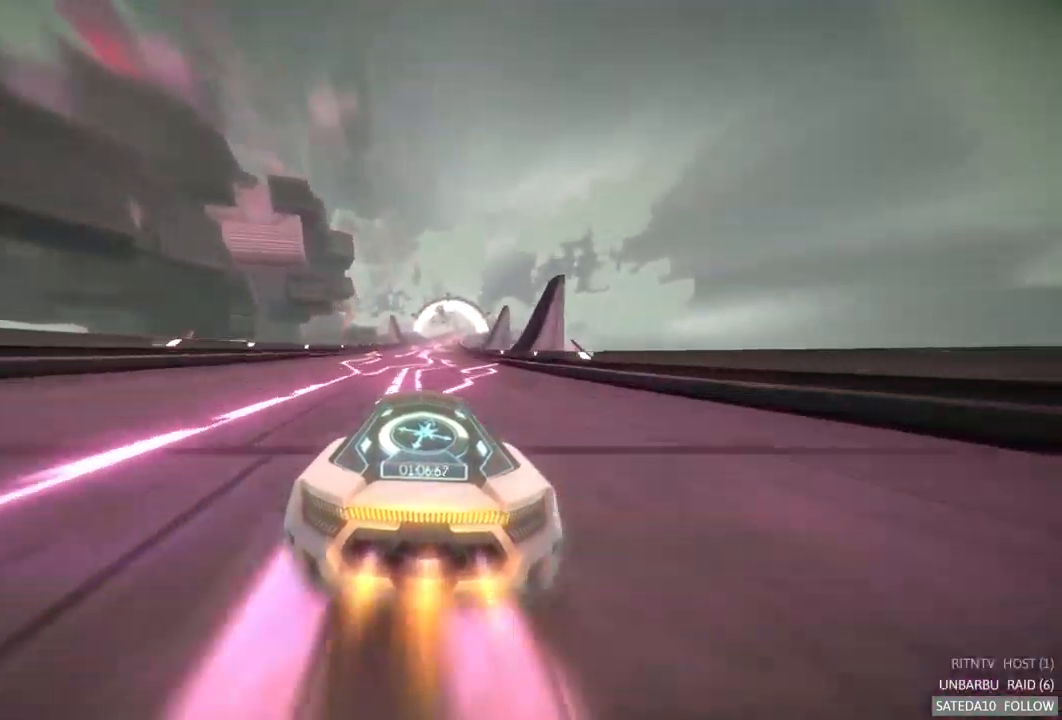
{"buttons": ["A", "R2"], "left_stick": "center", "right_stick": "center", "events": []}
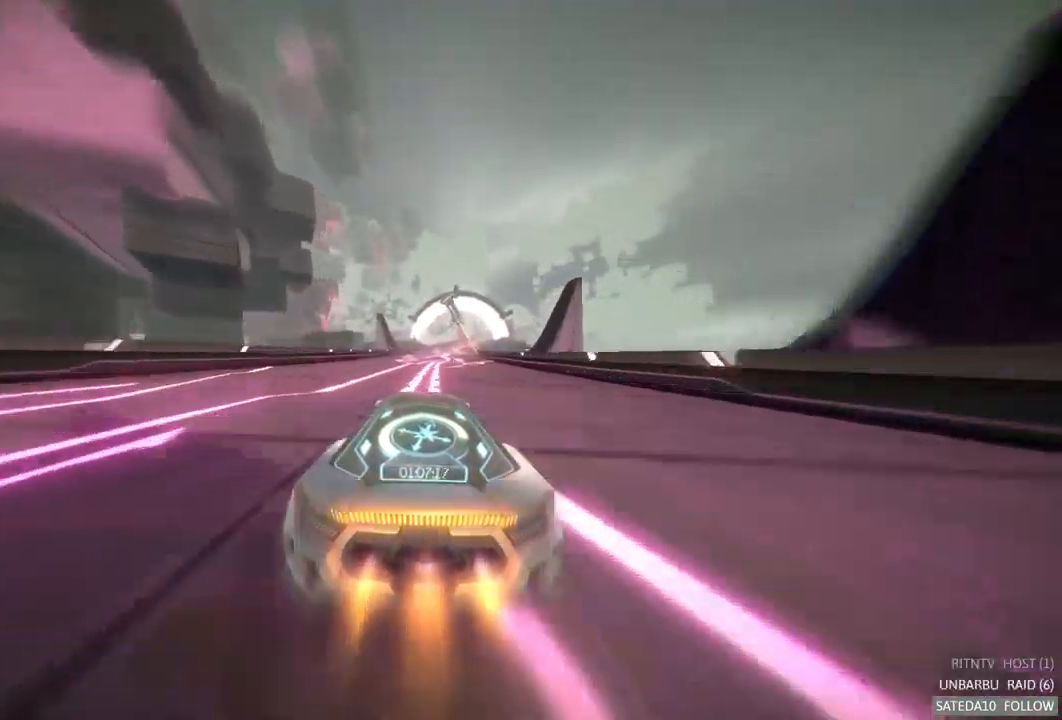
{"buttons": ["A", "R2"], "left_stick": "center", "right_stick": "center", "events": []}
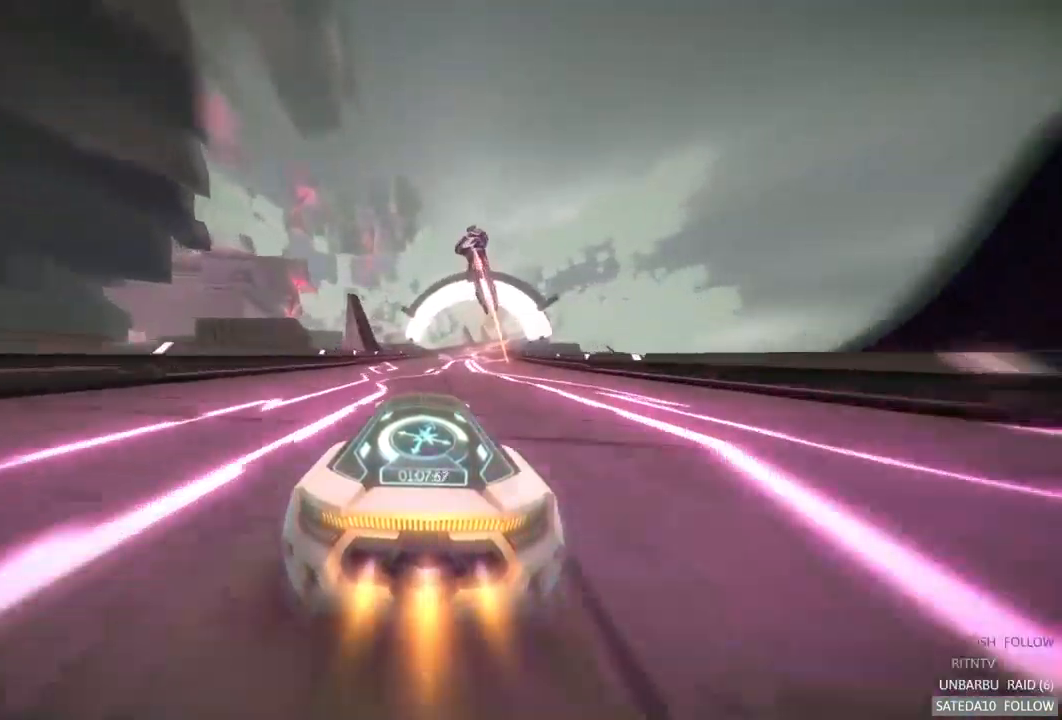
{"buttons": ["A", "R2"], "left_stick": "right", "right_stick": "center", "events": [[267, "left_stick", "right"]]}
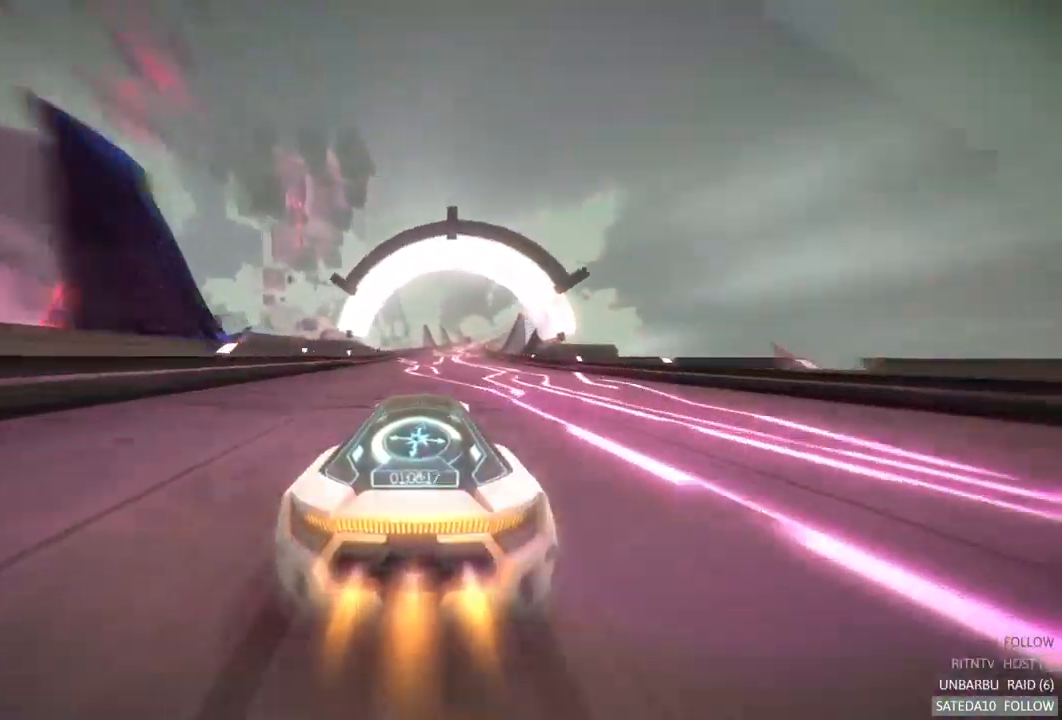
{"buttons": ["A", "R2"], "left_stick": "center", "right_stick": "center", "events": [[133, "left_stick", "center"]]}
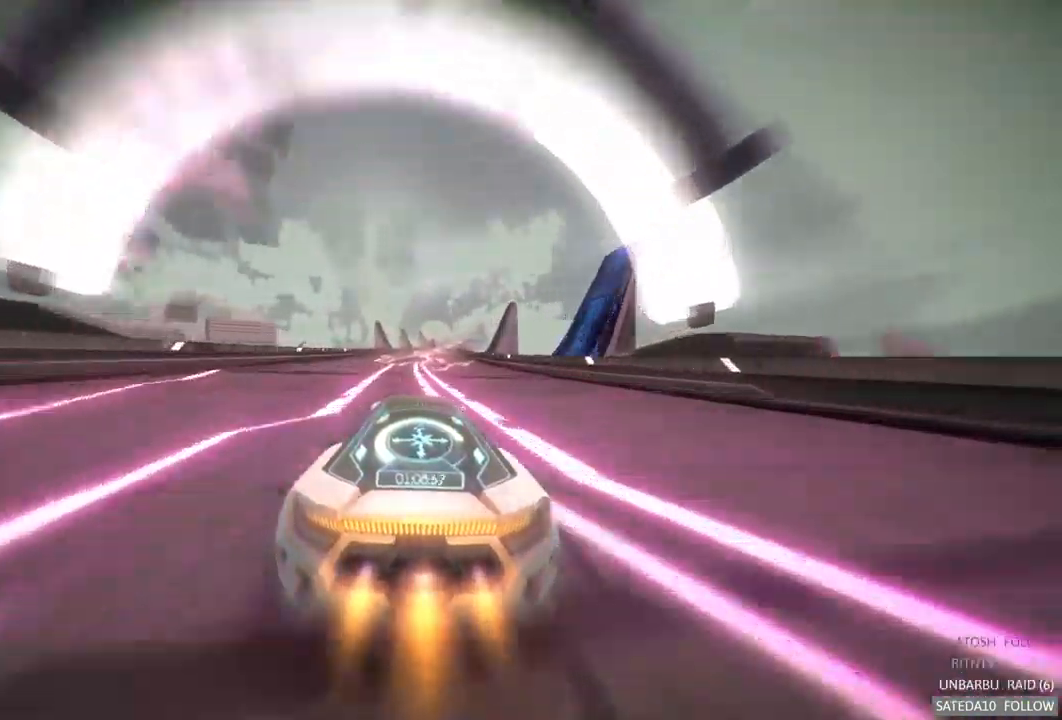
{"buttons": ["A", "R2"], "left_stick": "right", "right_stick": "center", "events": [[367, "left_stick", "right"]]}
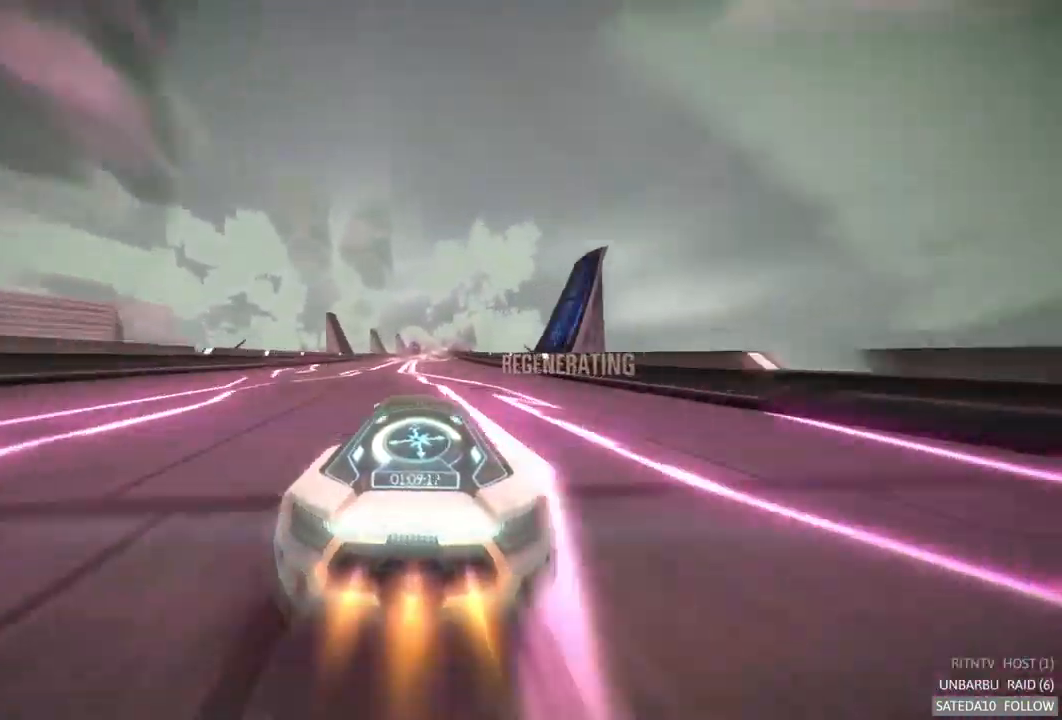
{"buttons": ["A", "R2"], "left_stick": "center", "right_stick": "center", "events": [[33, "left_stick", "center"]]}
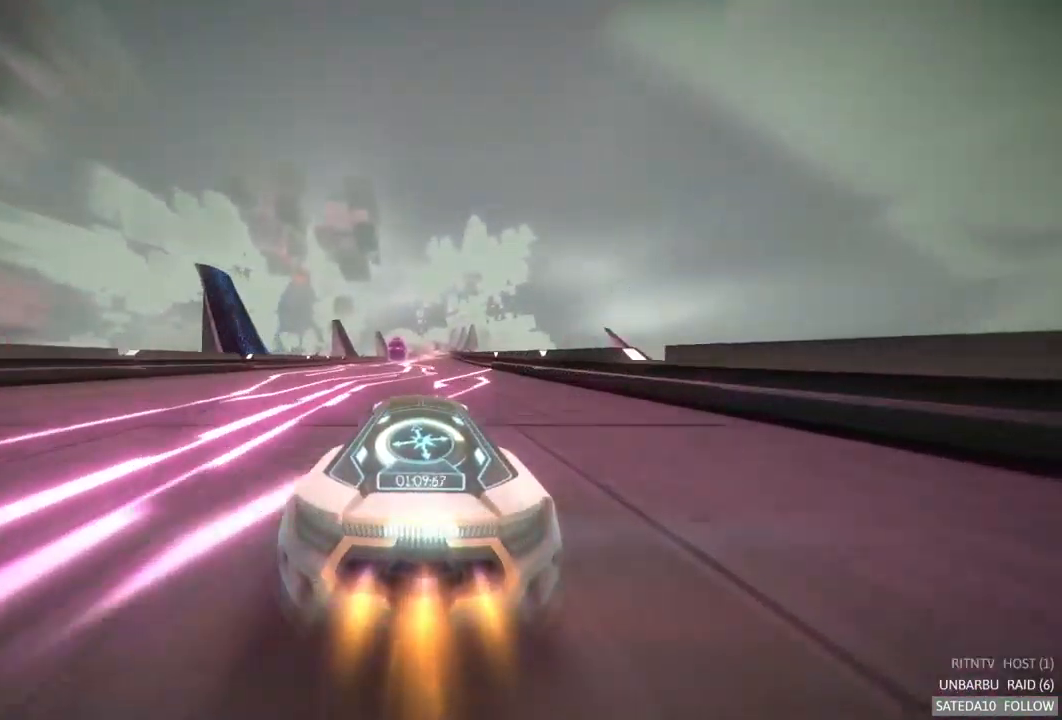
{"buttons": ["A", "R2"], "left_stick": "center", "right_stick": "center", "events": [[300, "left_stick", "right"], [417, "left_stick", "center"]]}
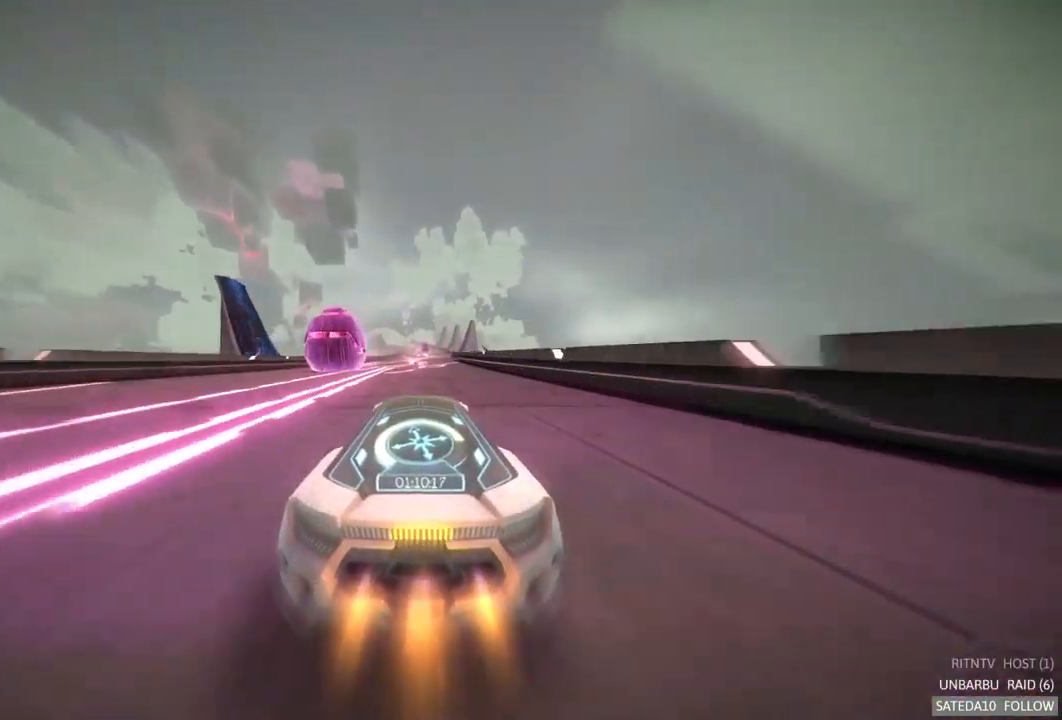
{"buttons": ["A", "R2"], "left_stick": "left", "right_stick": "center", "events": [[450, "left_stick", "left"]]}
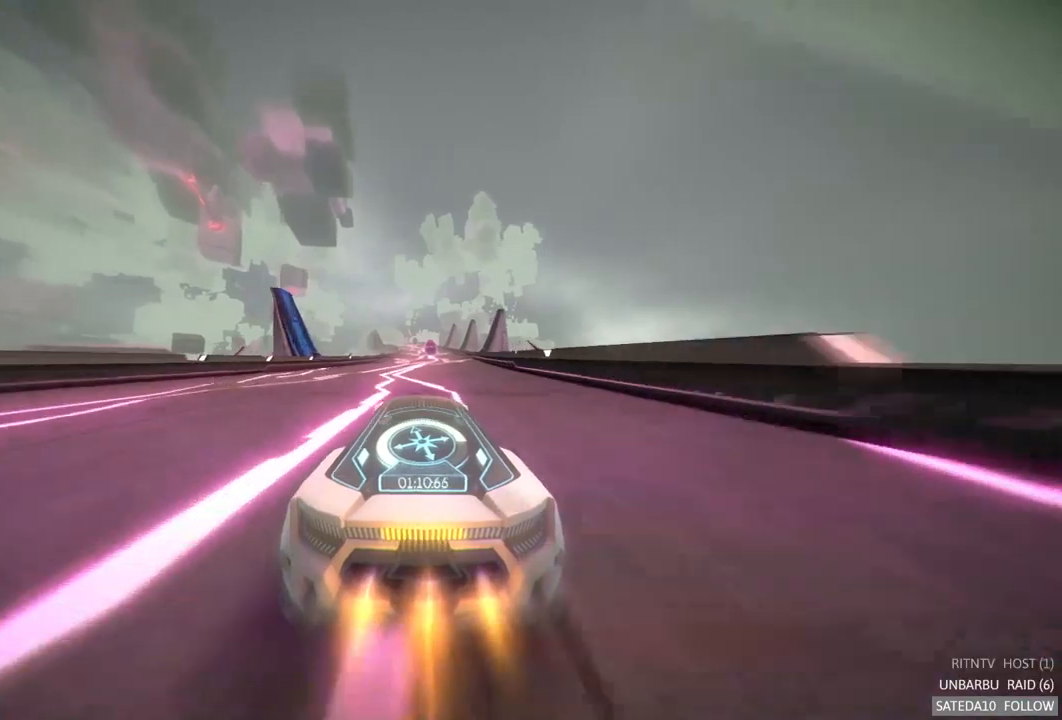
{"buttons": ["A", "R2"], "left_stick": "right", "right_stick": "center", "events": [[117, "left_stick", "center"], [500, "left_stick", "right"]]}
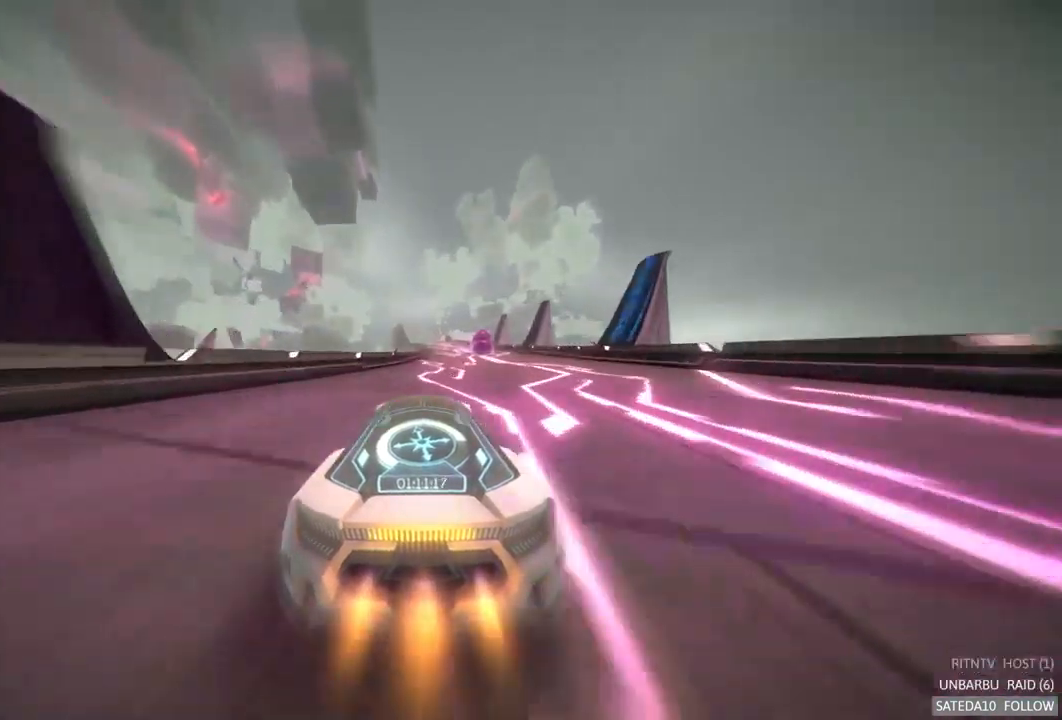
{"buttons": ["A", "R2"], "left_stick": "center", "right_stick": "center", "events": [[150, "left_stick", "center"]]}
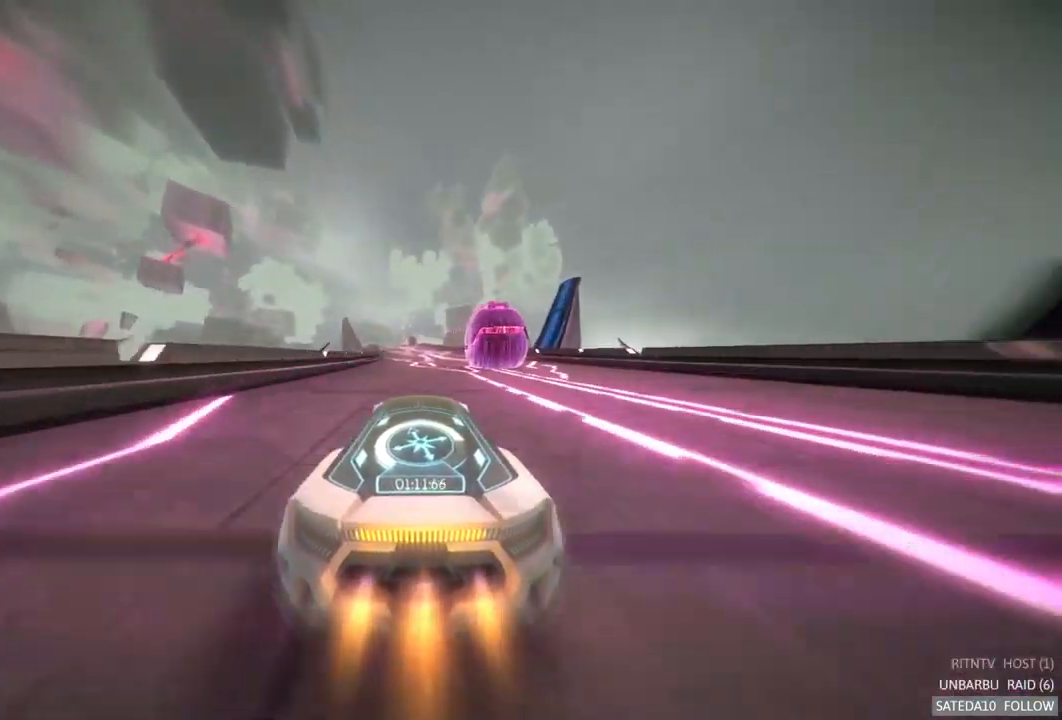
{"buttons": ["A", "R2"], "left_stick": "center", "right_stick": "center", "events": []}
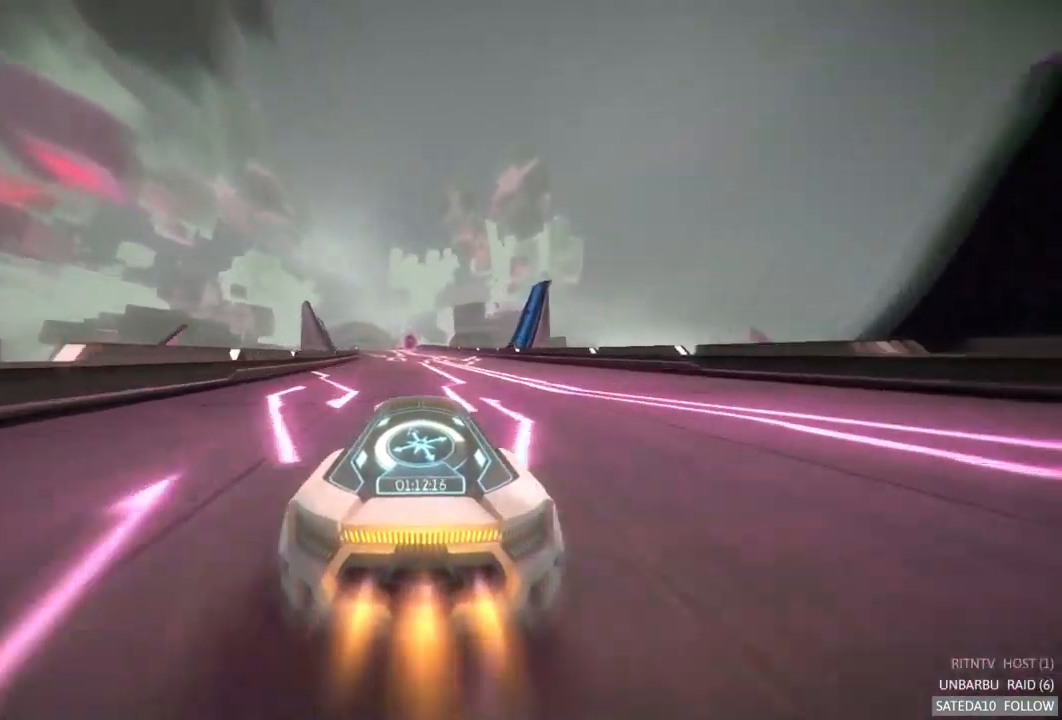
{"buttons": ["A", "R2"], "left_stick": "center", "right_stick": "center", "events": [[17, "left_stick", "left"], [200, "left_stick", "center"]]}
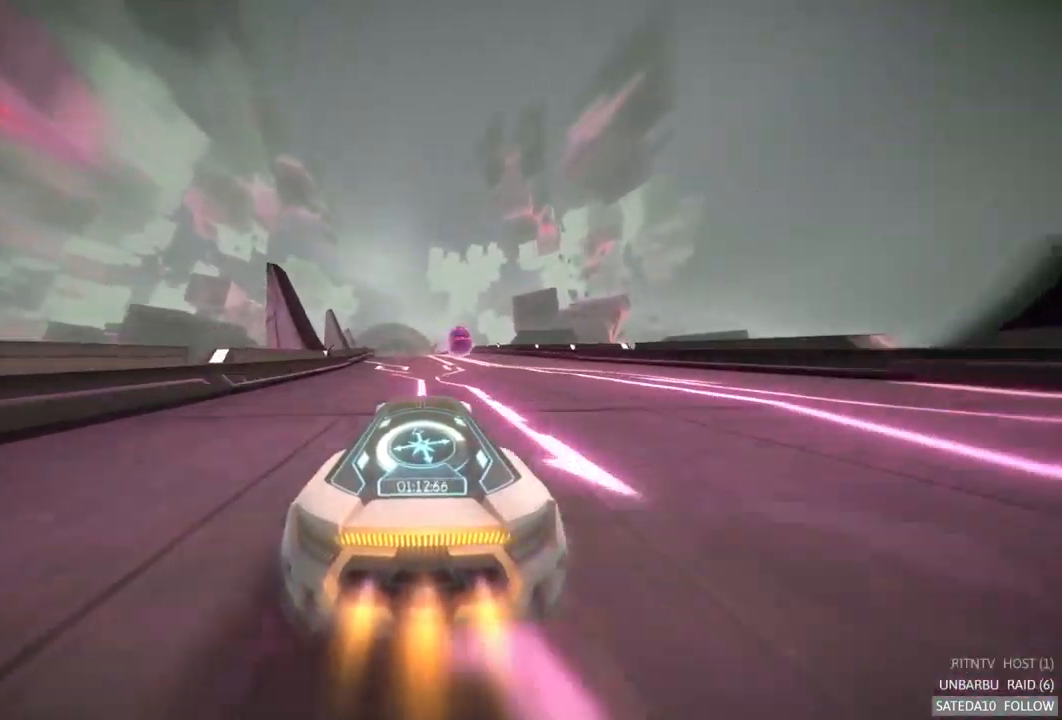
{"buttons": ["A", "R2"], "left_stick": "center", "right_stick": "center", "events": [[234, "left_stick", "left"], [400, "left_stick", "center"]]}
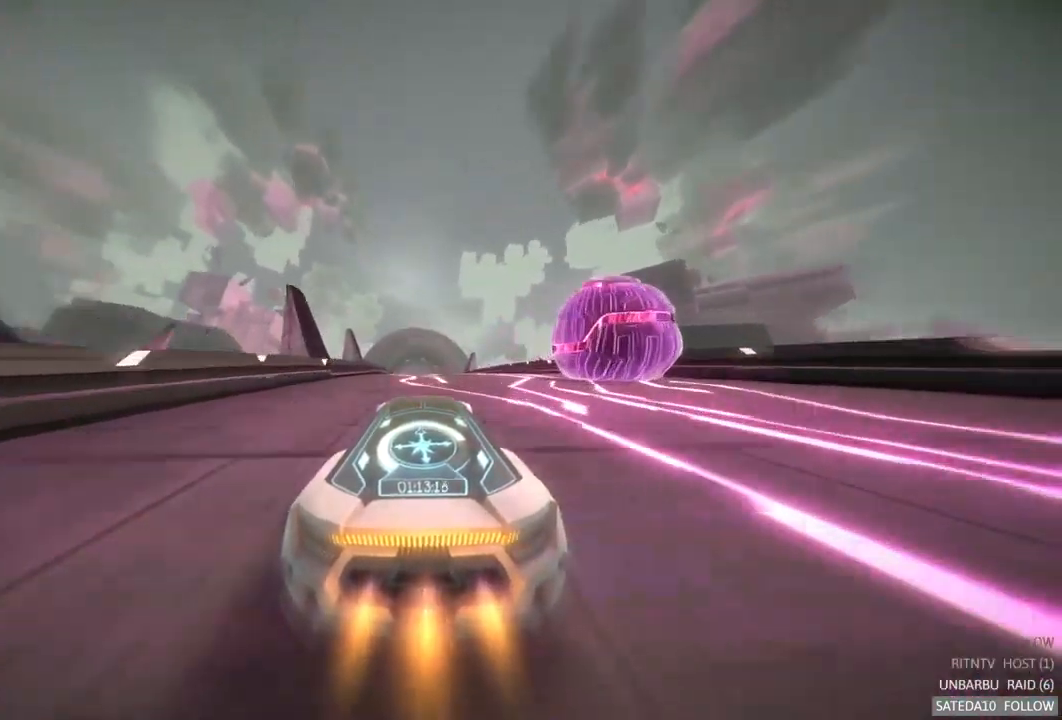
{"buttons": ["A", "R2"], "left_stick": "center", "right_stick": "center", "events": []}
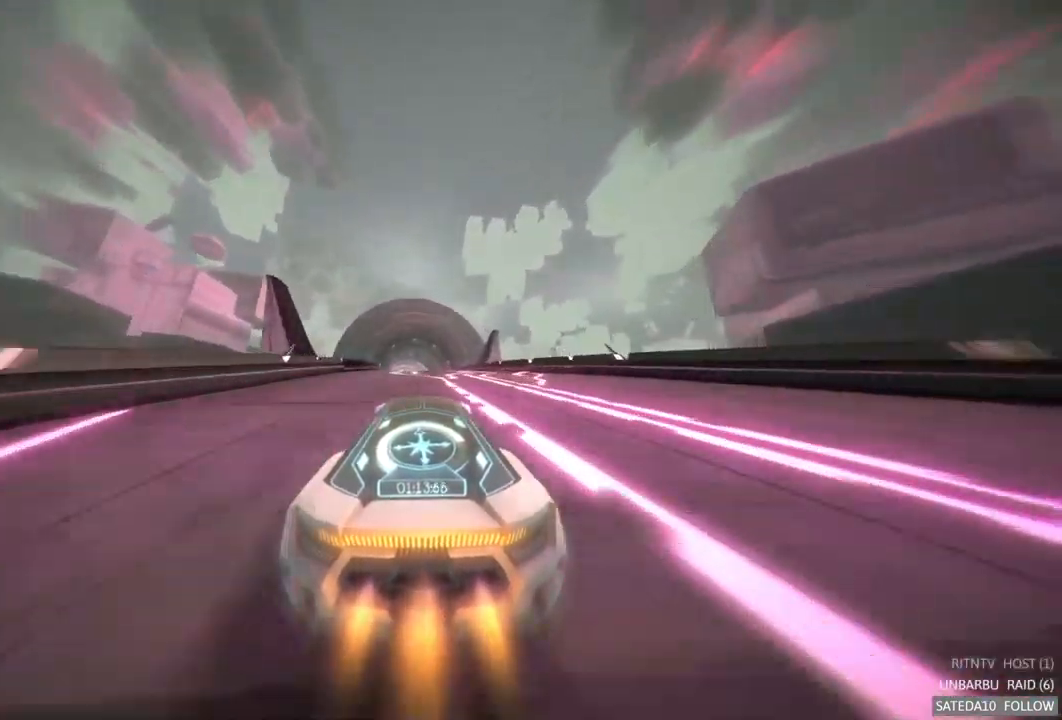
{"buttons": ["A", "R2"], "left_stick": "center", "right_stick": "center", "events": []}
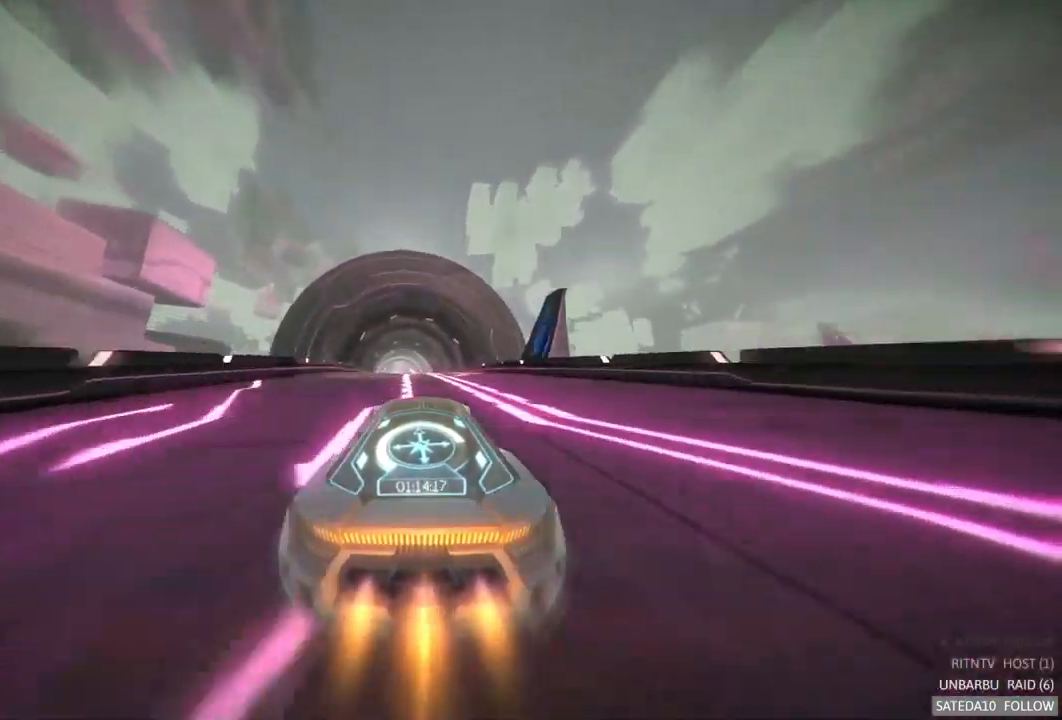
{"buttons": ["A", "R2"], "left_stick": "center", "right_stick": "center", "events": [[267, "left_stick", "left"], [467, "left_stick", "center"]]}
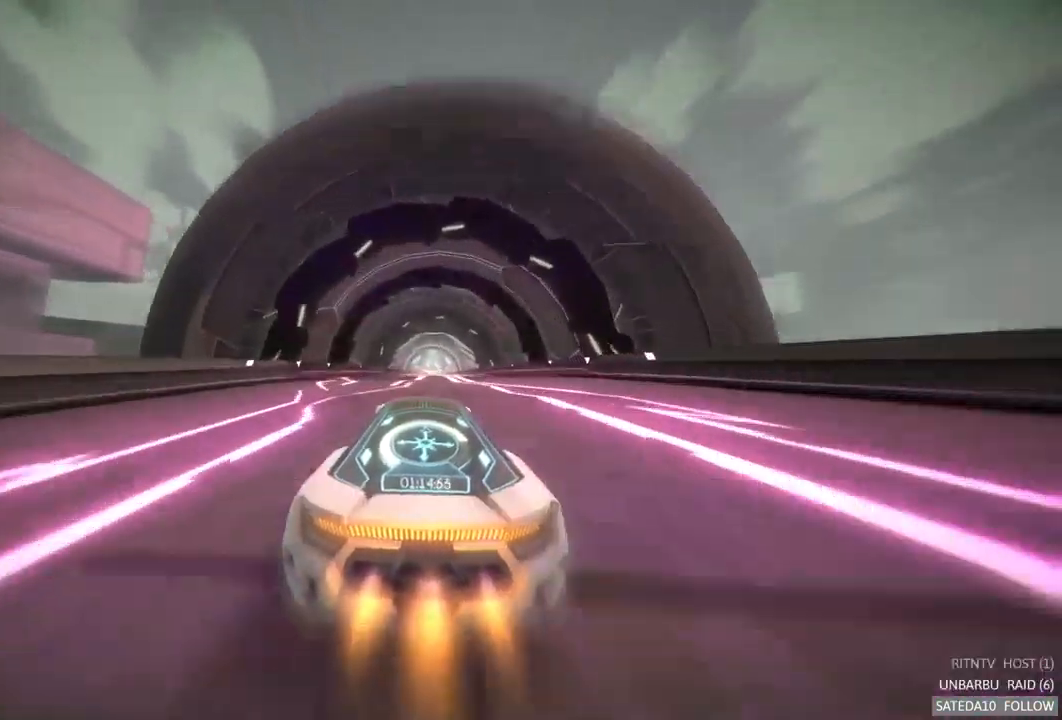
{"buttons": ["A", "R2"], "left_stick": "center", "right_stick": "center", "events": []}
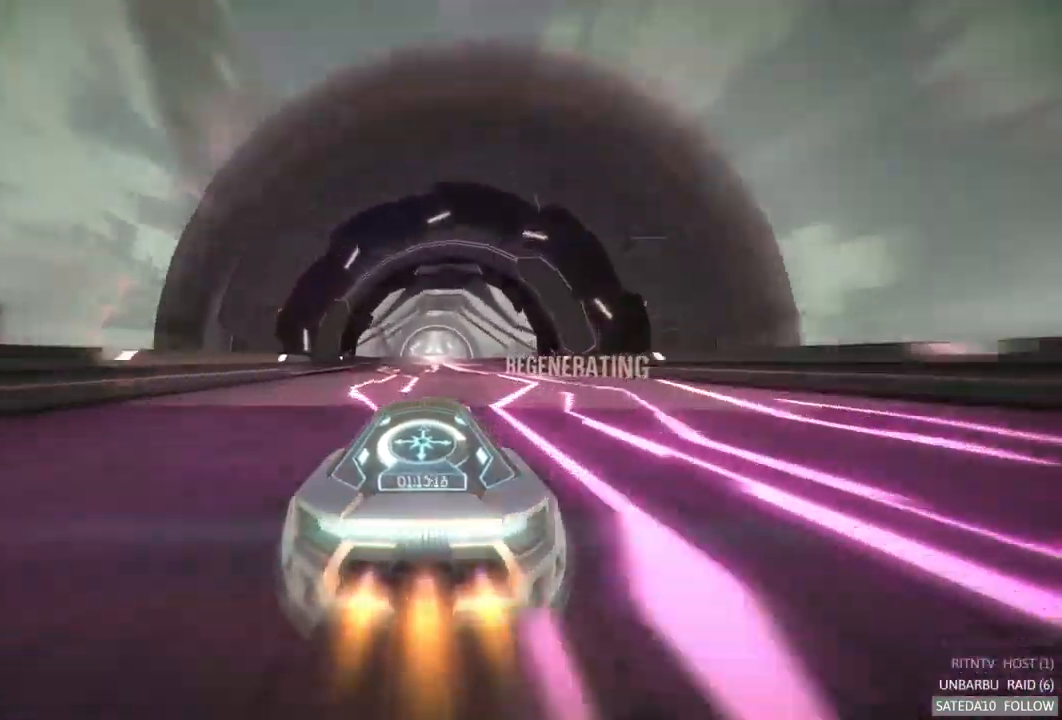
{"buttons": ["A", "R2"], "left_stick": "right", "right_stick": "center", "events": [[284, "left_stick", "right"]]}
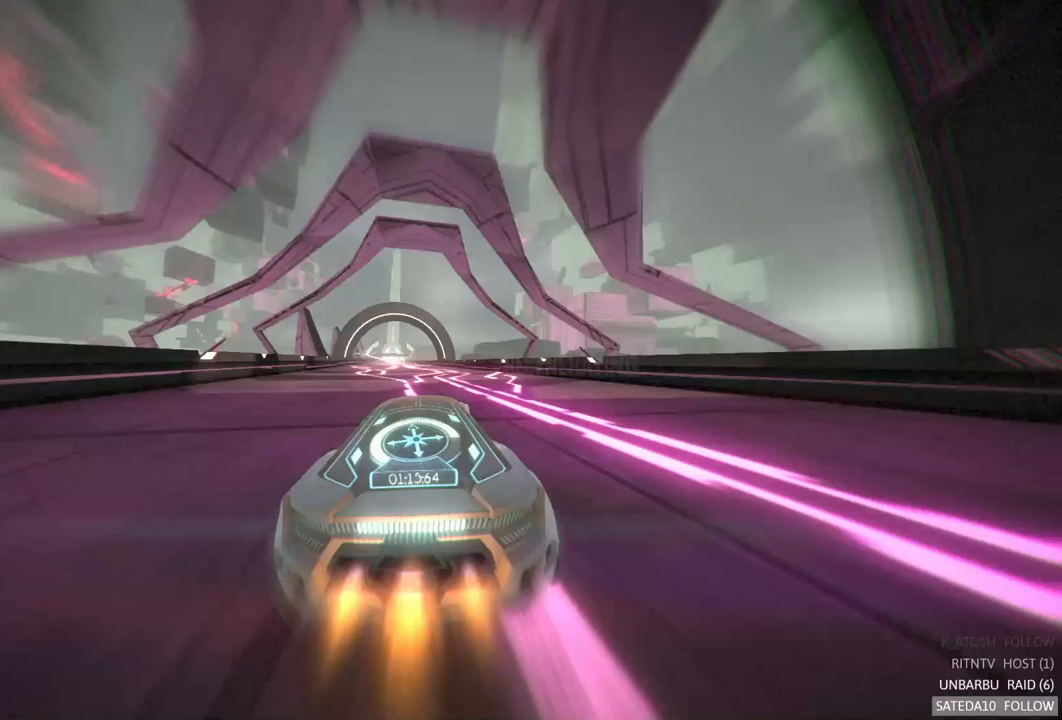
{"buttons": ["A", "R2"], "left_stick": "center", "right_stick": "center", "events": [[17, "left_stick", "center"]]}
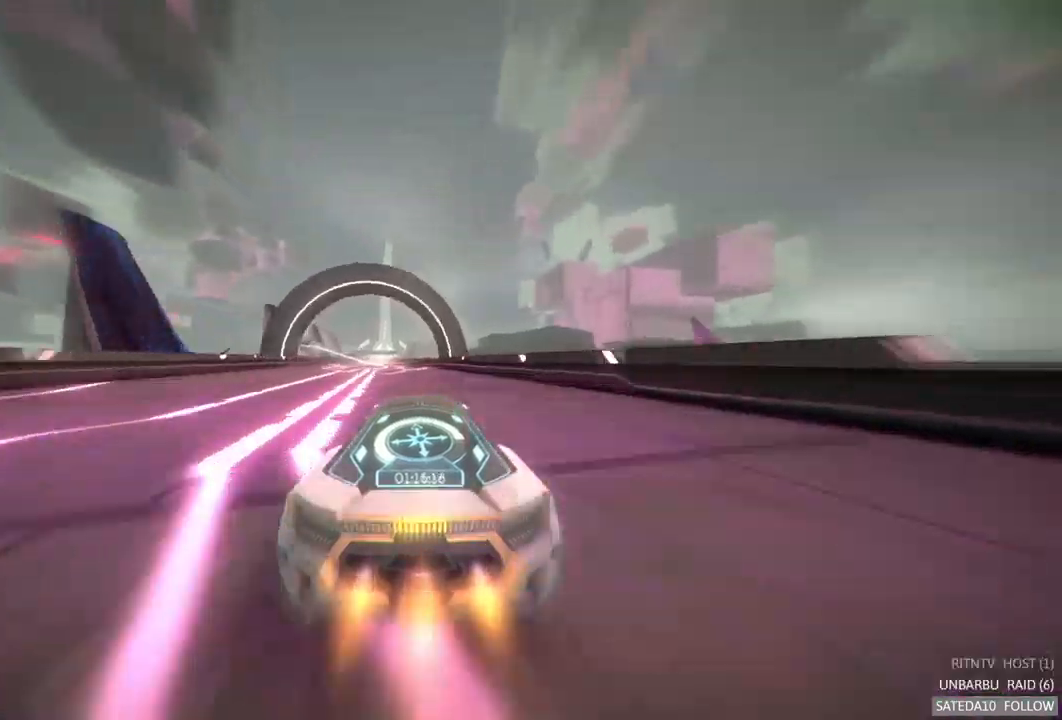
{"buttons": ["A", "R2"], "left_stick": "center", "right_stick": "center", "events": [[100, "left_stick", "left"], [300, "left_stick", "center"]]}
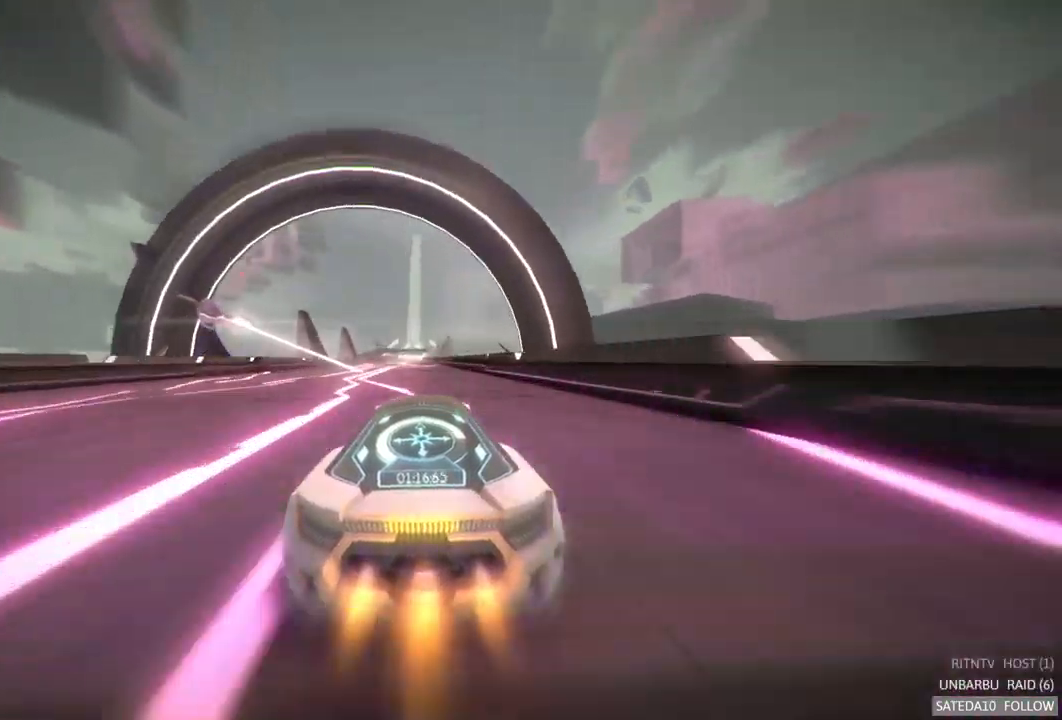
{"buttons": ["A", "R2"], "left_stick": "center", "right_stick": "center", "events": [[133, "left_stick", "left"], [283, "left_stick", "center"]]}
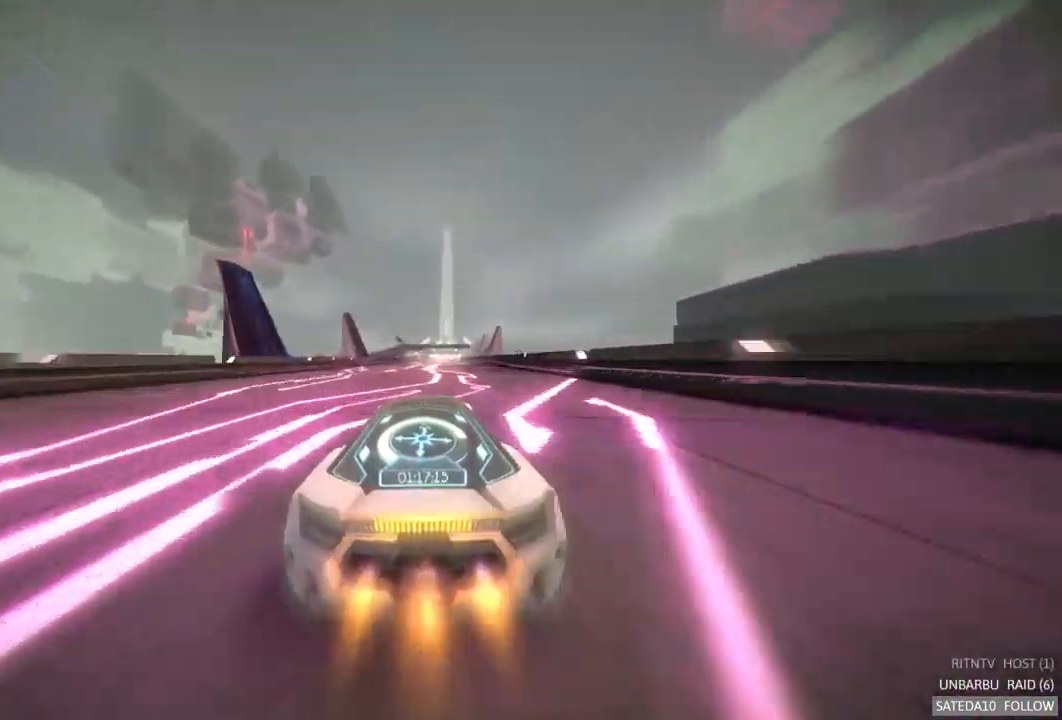
{"buttons": ["A", "R2"], "left_stick": "center", "right_stick": "center", "events": [[33, "left_stick", "right"], [200, "left_stick", "center"]]}